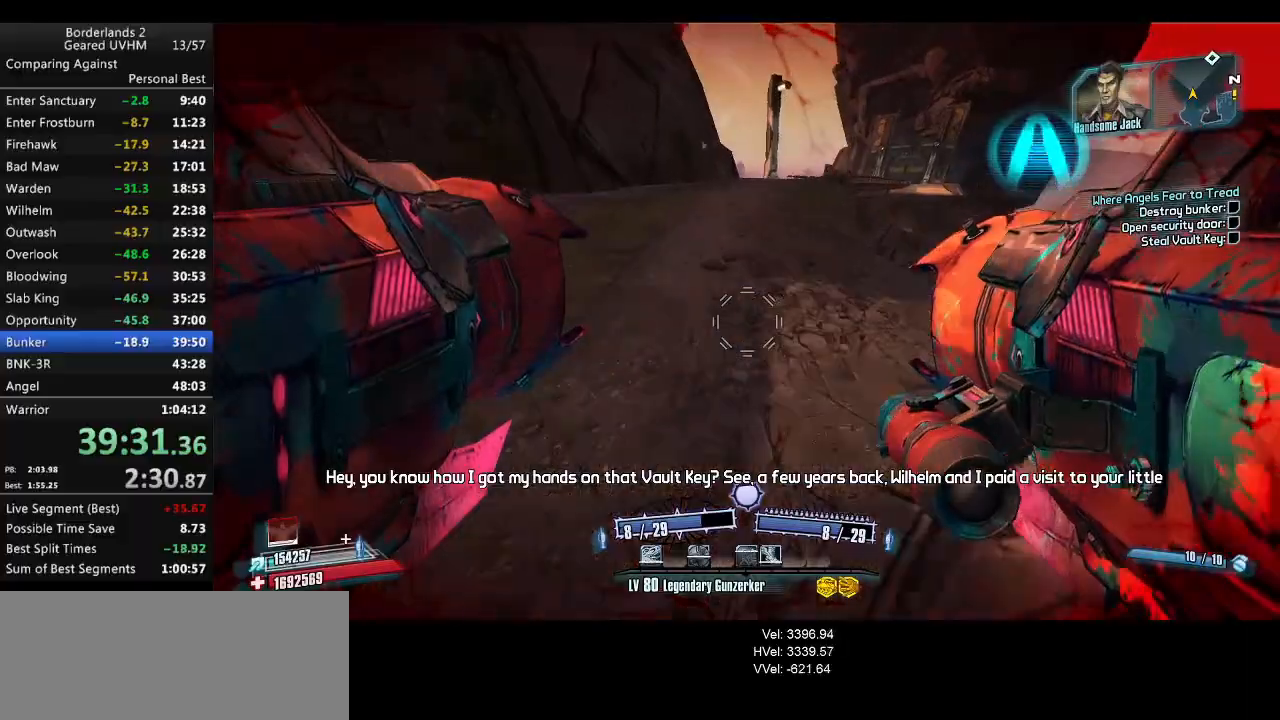
Gameplay with keyboard and mouse; each line is a JSON object with the keys and mouse buttons held at the frame after it. "events" lists presses ("down") and releases ("up") of "1", "2", "3", "4", "5", "6", "a", "alt", "backspace", "c", "ctrl", "d", "down", "e", "end", "escape", "f", "g", "left", "q", "r", "return", "right", "s", "shift", "space", "t", "tab", "up", "v", "w", "x", "y", "z", "mouse_left", "mouse_middle", "mouse_right", "mouse_wheel_up" and "mouse_wheel_down" between this image and that frame as [ms after this image, input, new state], when the widget could be followed in between. "mouse_left", "mouse_middle", "mouse_right", "mouse_wheel_up", "mouse_wheel_down" = the "left", "middle", "right", "wheel_up", "wheel_down" buttons of the "mouse" list. No other keys are recorded. Mouse movement is not recorded.
{"keys": ["r", "space", "w"], "mouse": ["left", "right"], "events": [[50, "shift", "up"], [133, "shift", "down"], [417, "shift", "up"], [467, "mouse_left", "down"], [467, "mouse_right", "down"], [467, "space", "down"], [483, "r", "down"]]}
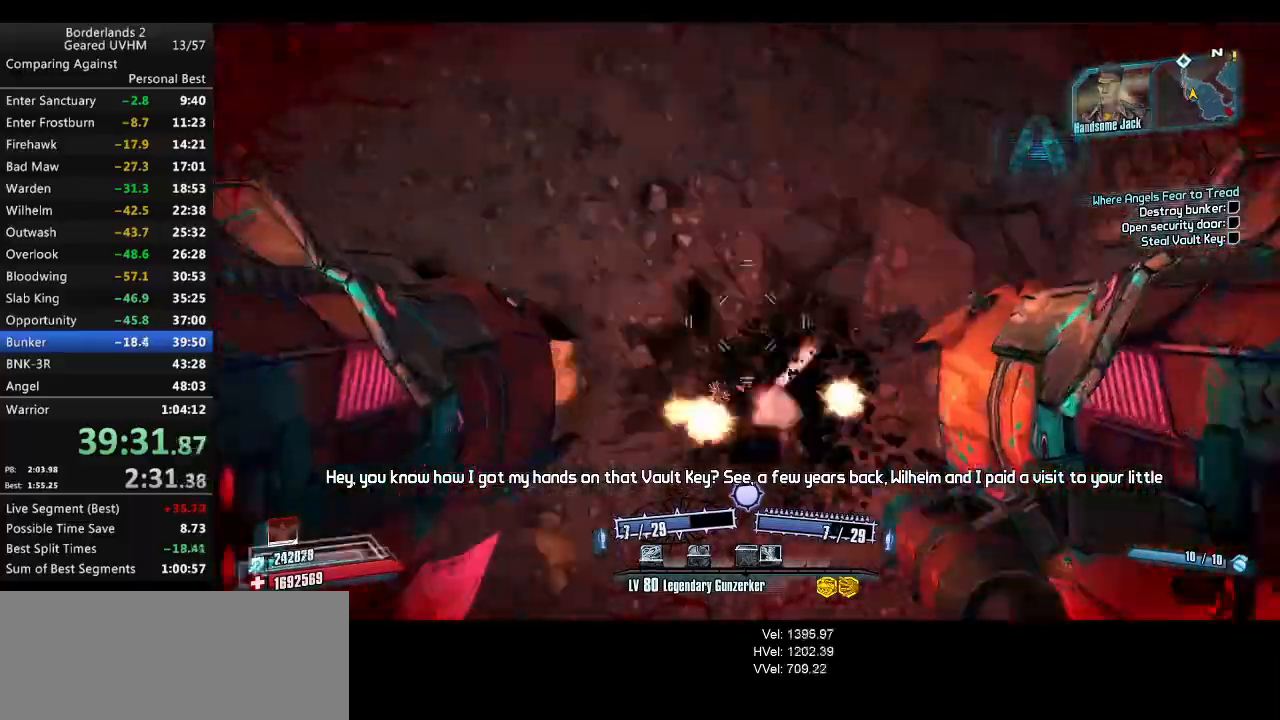
{"keys": ["w"], "mouse": [], "events": [[33, "v", "down"], [183, "mouse_right", "up"], [217, "mouse_left", "up"], [400, "r", "up"], [400, "space", "up"], [400, "v", "up"]]}
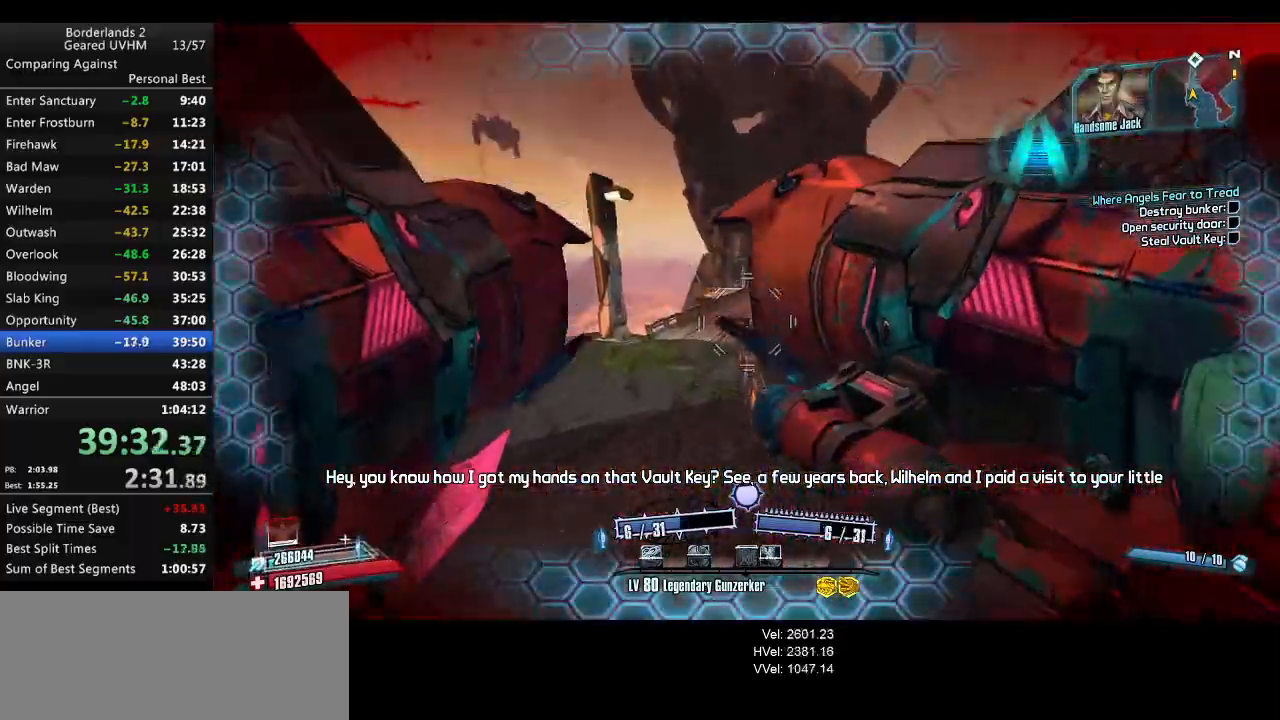
{"keys": ["d", "w"], "mouse": [], "events": [[33, "d", "down"]]}
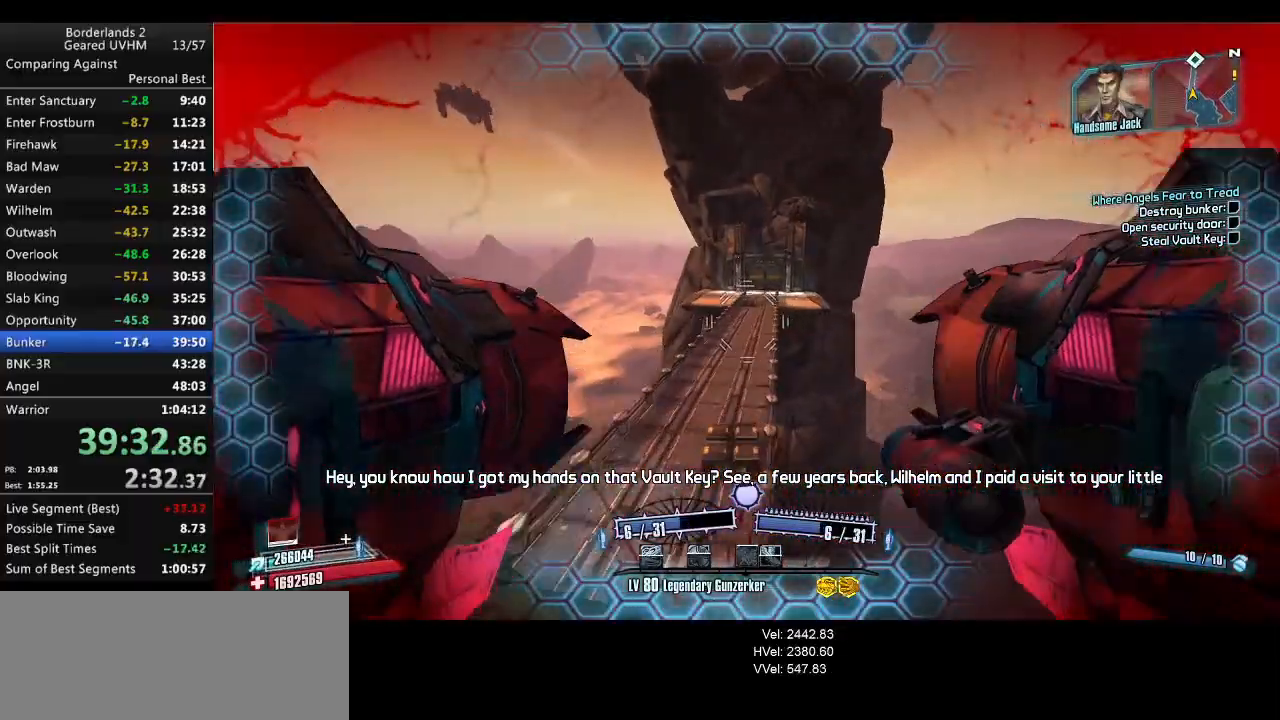
{"keys": ["d", "w"], "mouse": [], "events": []}
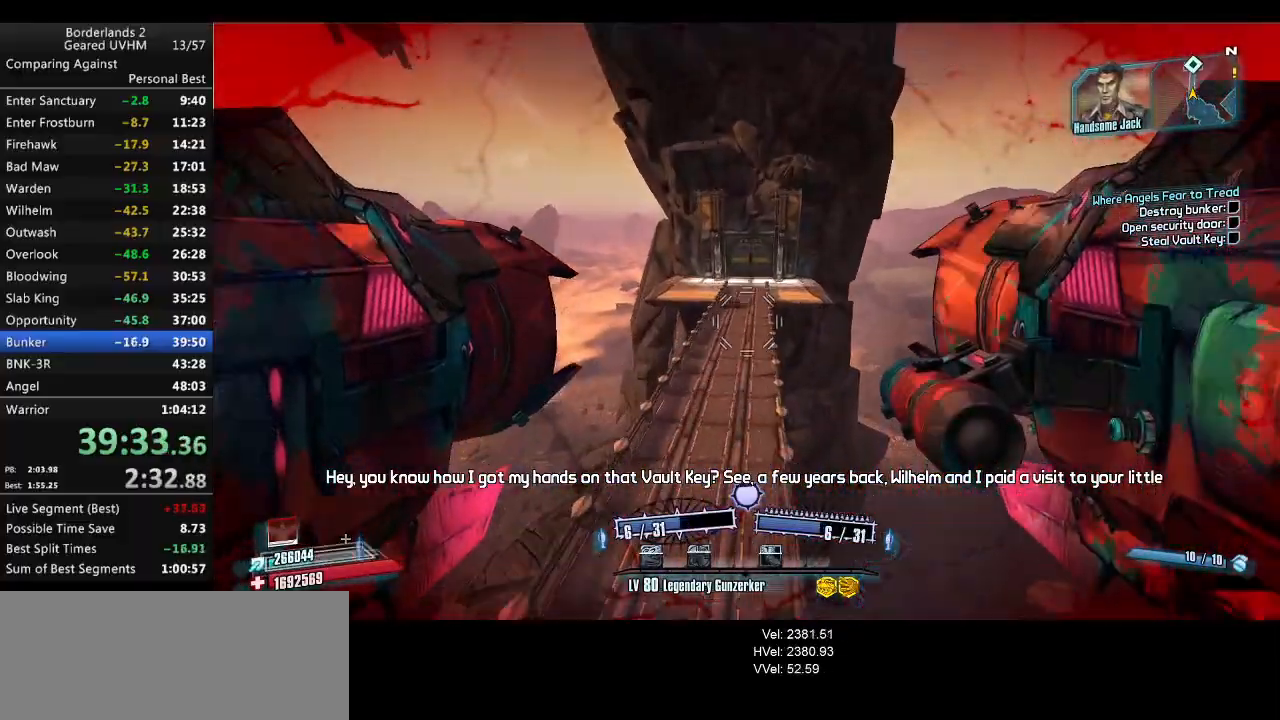
{"keys": ["w"], "mouse": [], "events": [[350, "d", "up"]]}
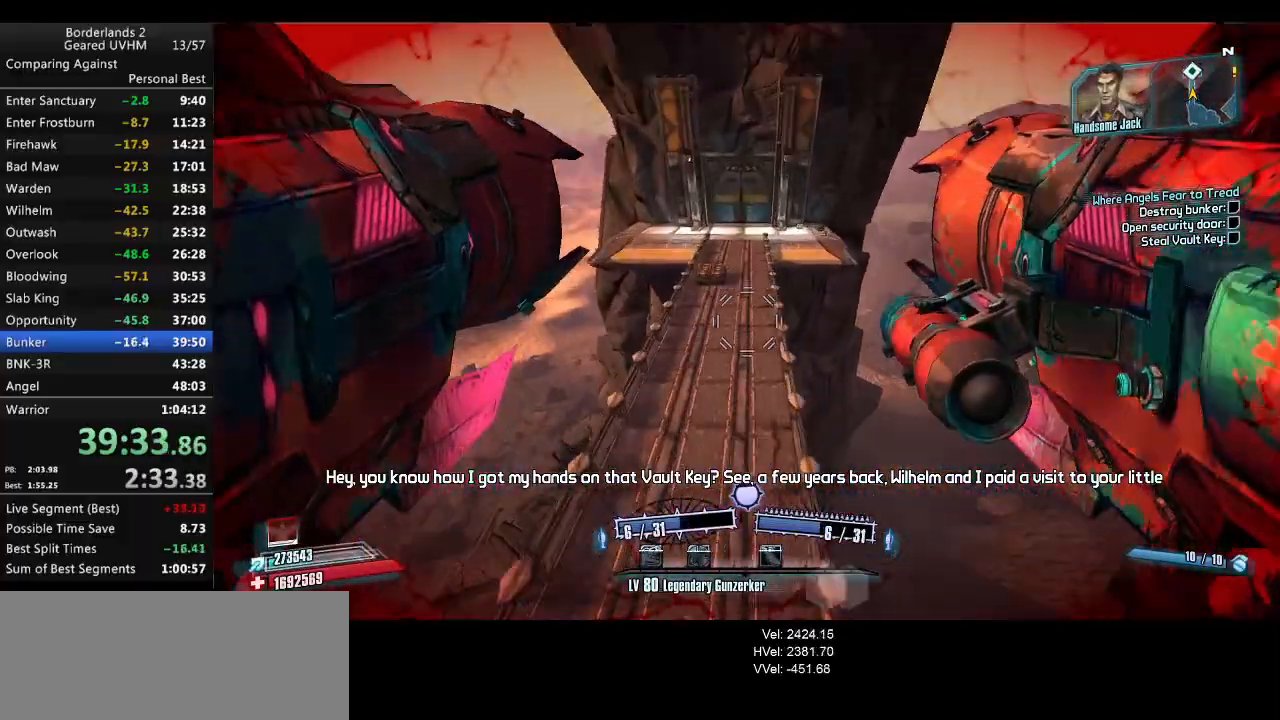
{"keys": ["r", "v", "w"], "mouse": ["left", "right"], "events": [[367, "mouse_left", "down"], [400, "mouse_right", "down"], [417, "r", "down"], [467, "v", "down"]]}
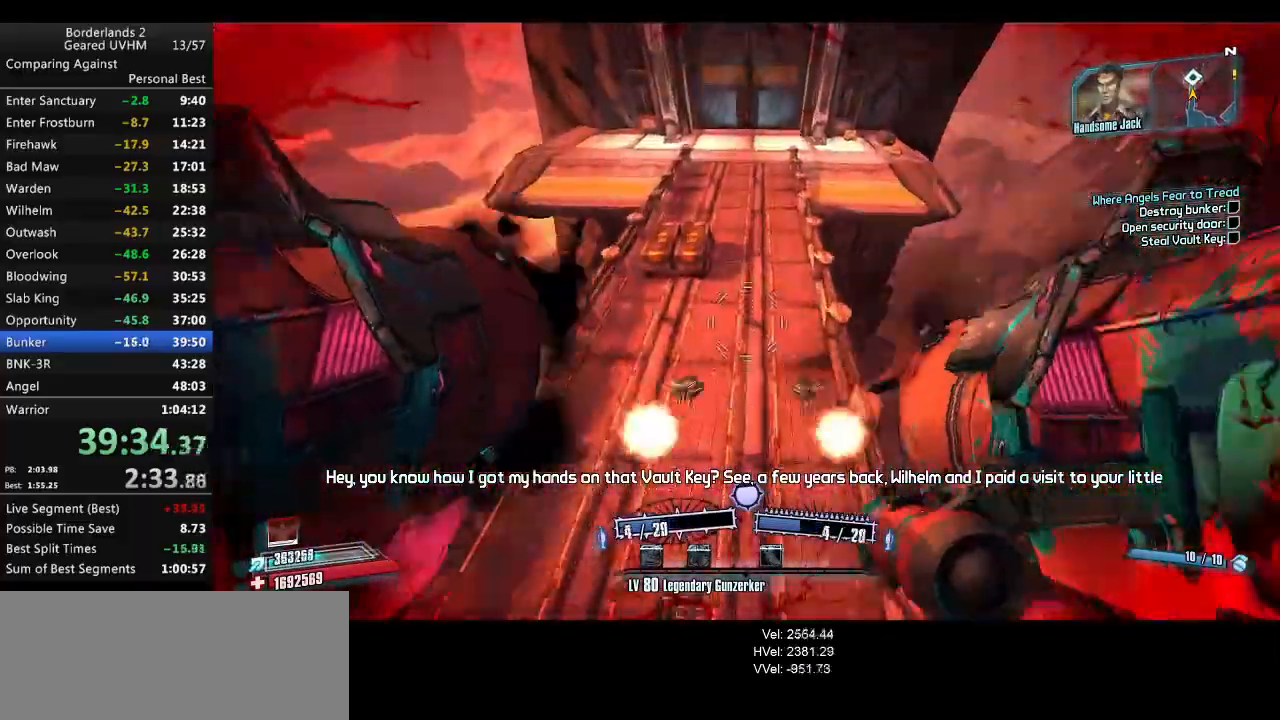
{"keys": ["r", "v", "w"], "mouse": [], "events": [[50, "a", "down"], [283, "a", "up"], [283, "mouse_left", "up"], [283, "mouse_right", "up"]]}
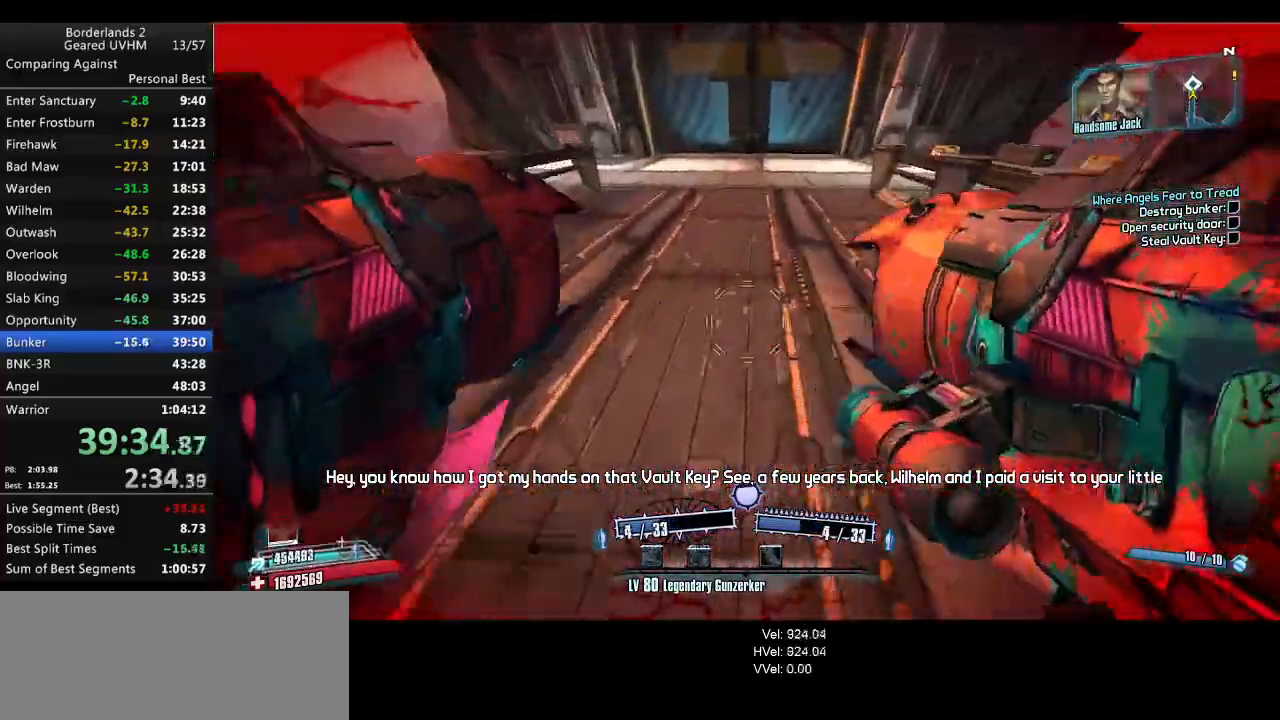
{"keys": ["a"], "mouse": ["left", "right"], "events": [[33, "r", "up"], [33, "v", "up"], [200, "shift", "down"], [217, "a", "down"], [400, "mouse_left", "down"], [400, "mouse_right", "down"], [417, "w", "up"], [450, "shift", "up"]]}
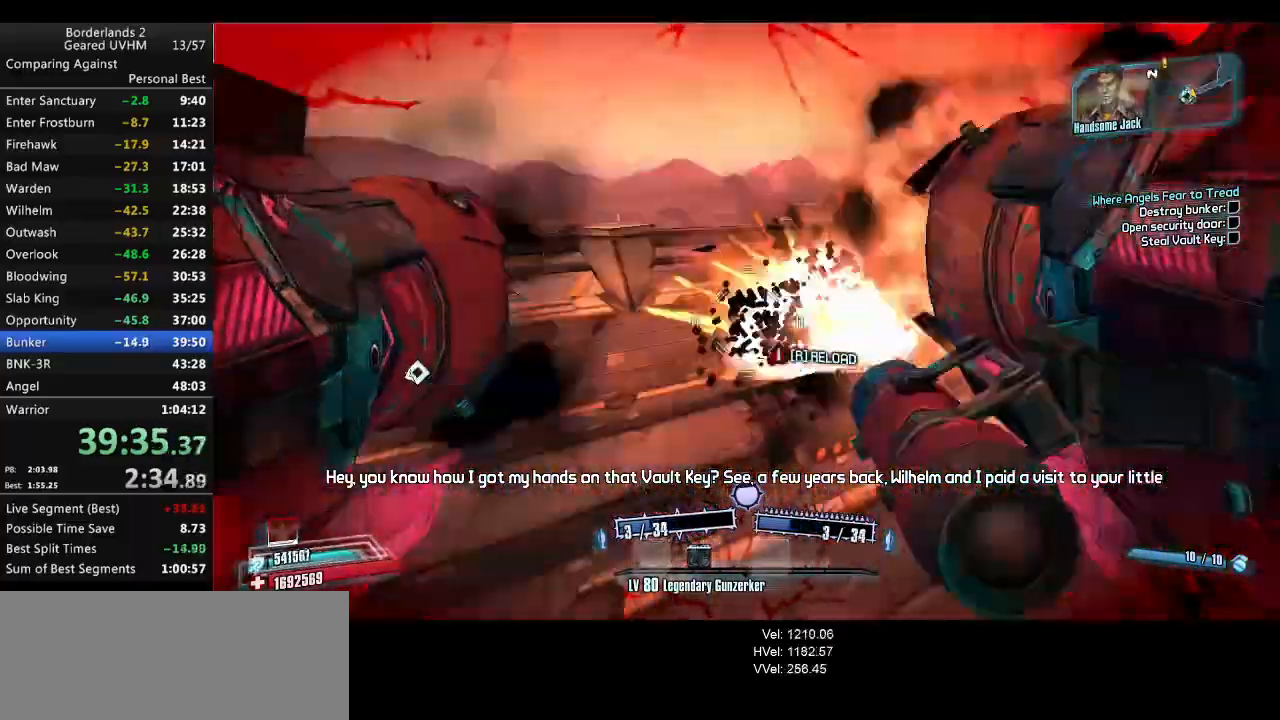
{"keys": ["d", "w"], "mouse": ["wheel_down"], "events": [[17, "w", "down"], [50, "mouse_left", "up"], [83, "mouse_right", "up"], [233, "a", "up"], [250, "mouse_wheel_down", "down"], [383, "d", "down"]]}
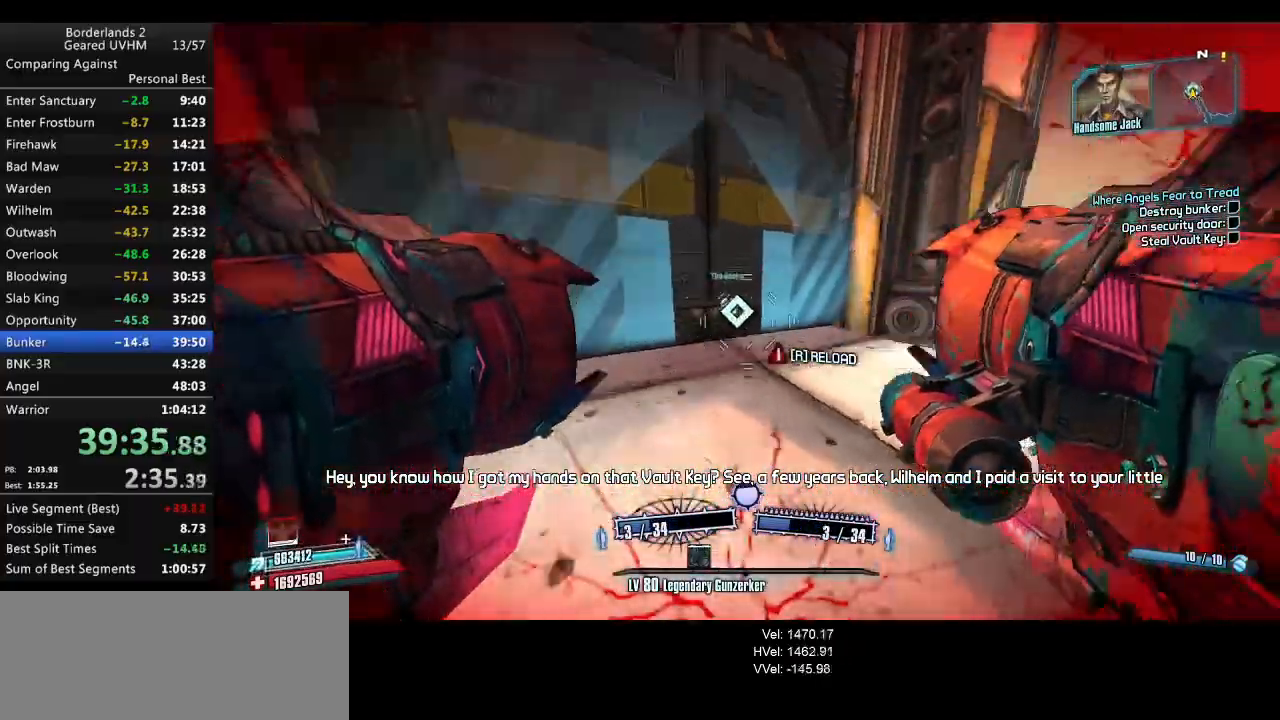
{"keys": ["d", "w"], "mouse": [], "events": [[367, "mouse_wheel_down", "up"]]}
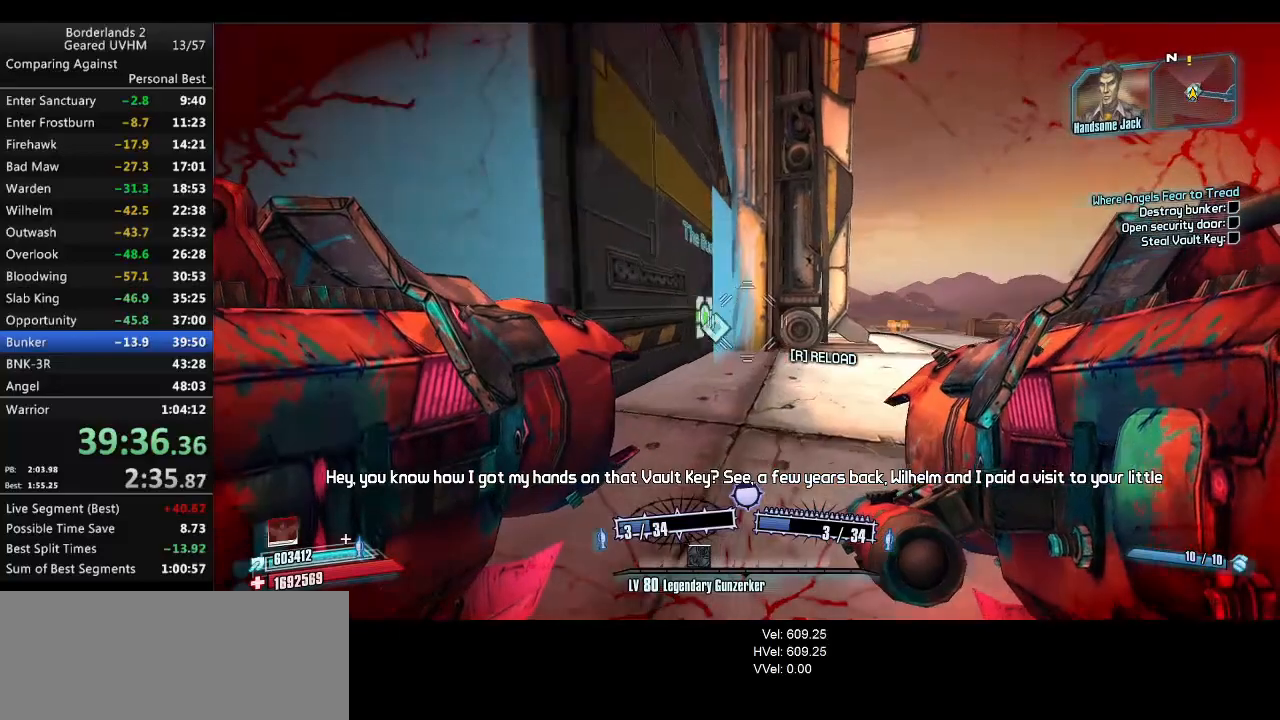
{"keys": [], "mouse": [], "events": [[117, "mouse_wheel_down", "down"], [150, "w", "up"], [167, "d", "up"], [283, "mouse_wheel_down", "up"]]}
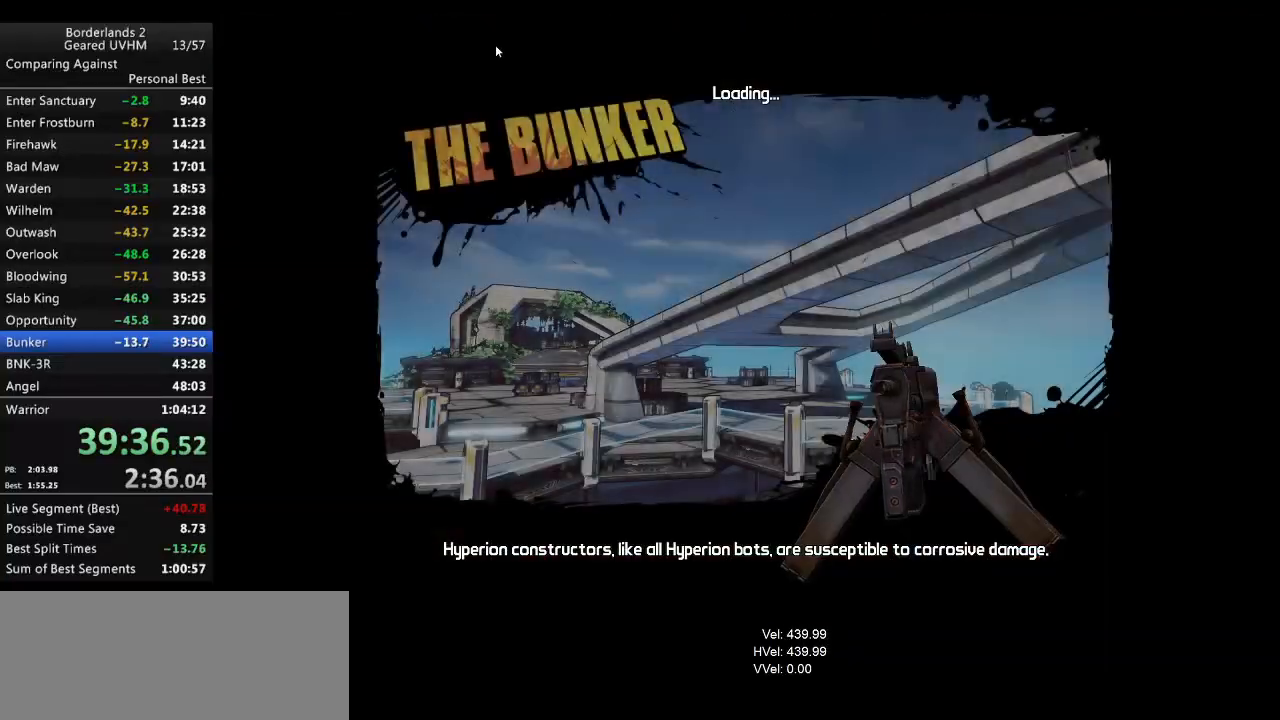
{"keys": [], "mouse": [], "events": []}
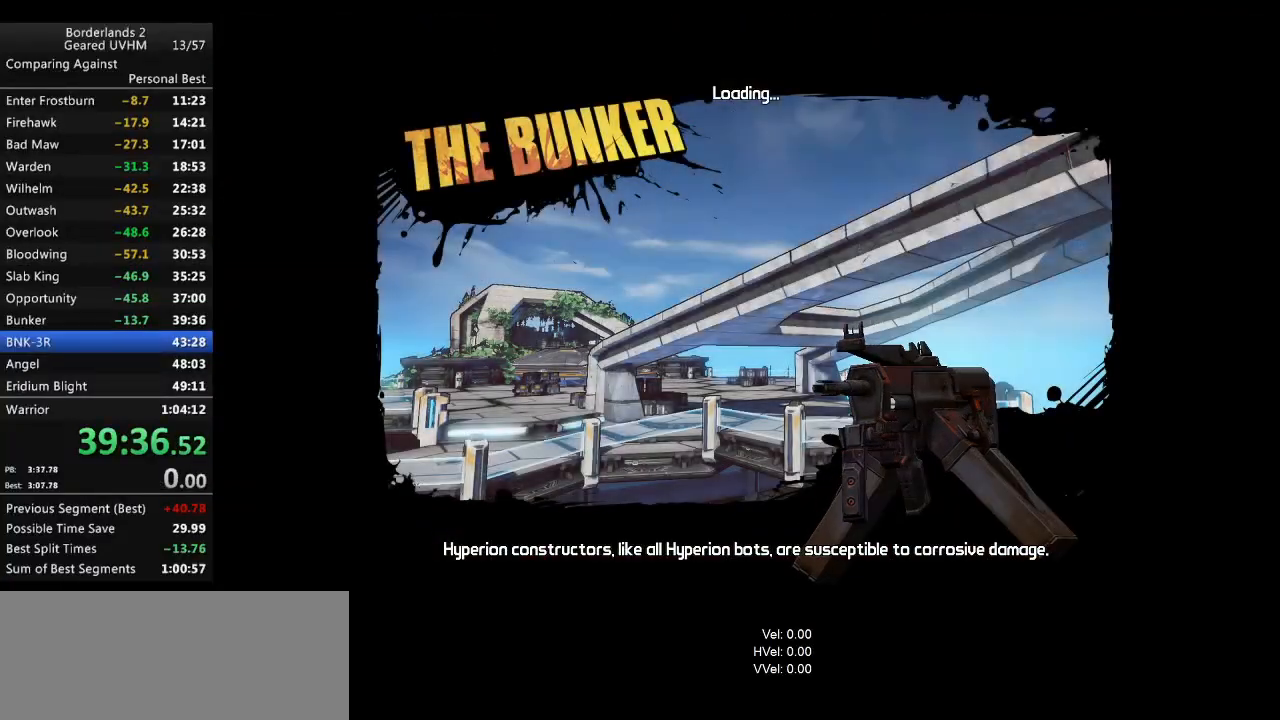
{"keys": [], "mouse": [], "events": []}
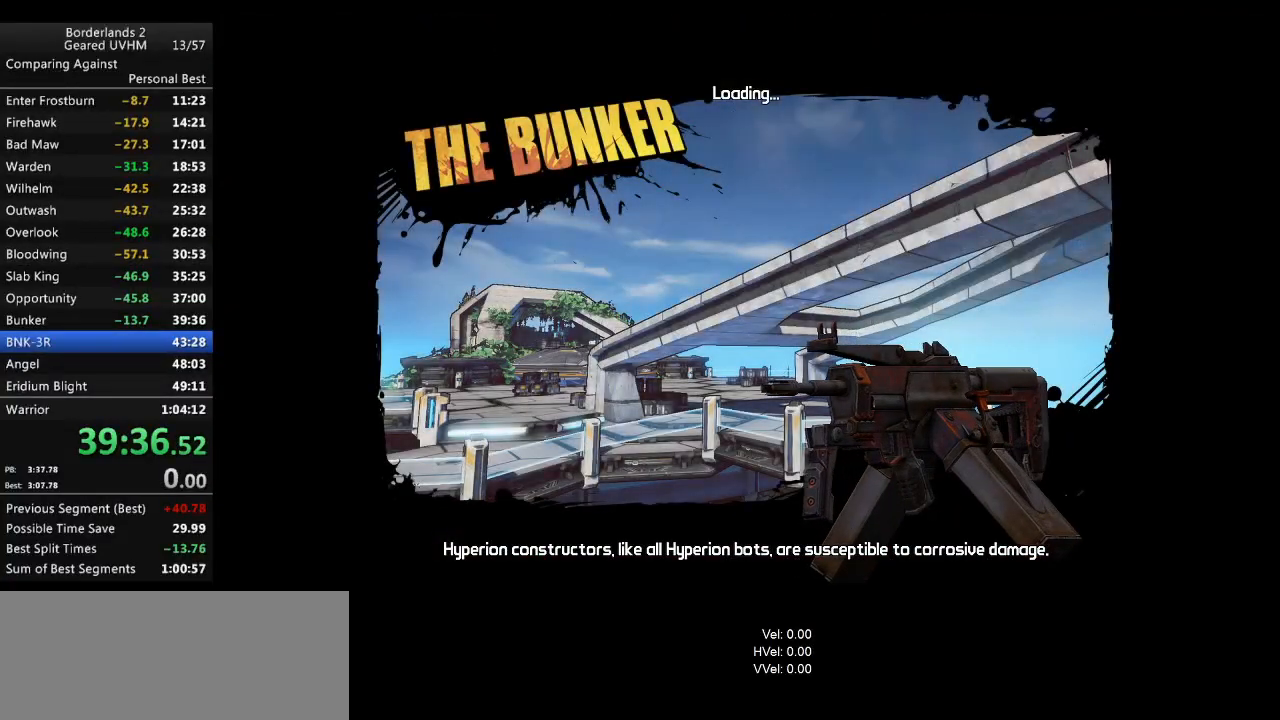
{"keys": [], "mouse": [], "events": []}
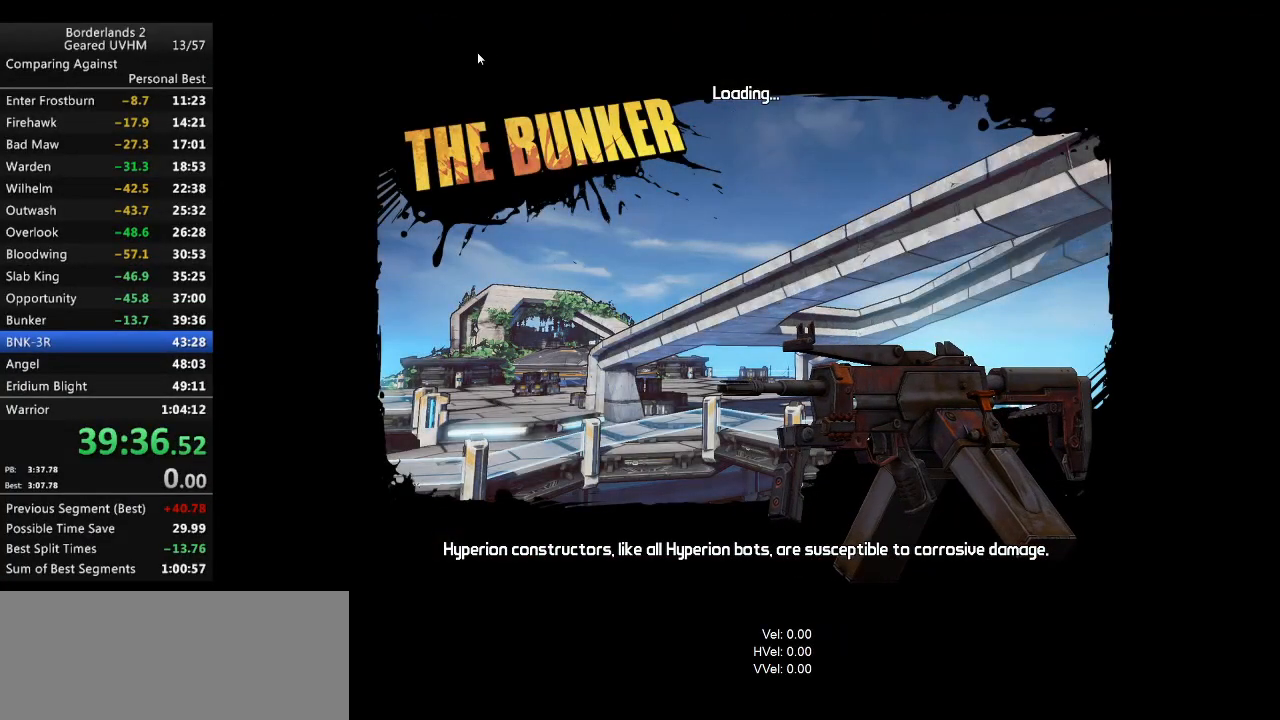
{"keys": [], "mouse": [], "events": []}
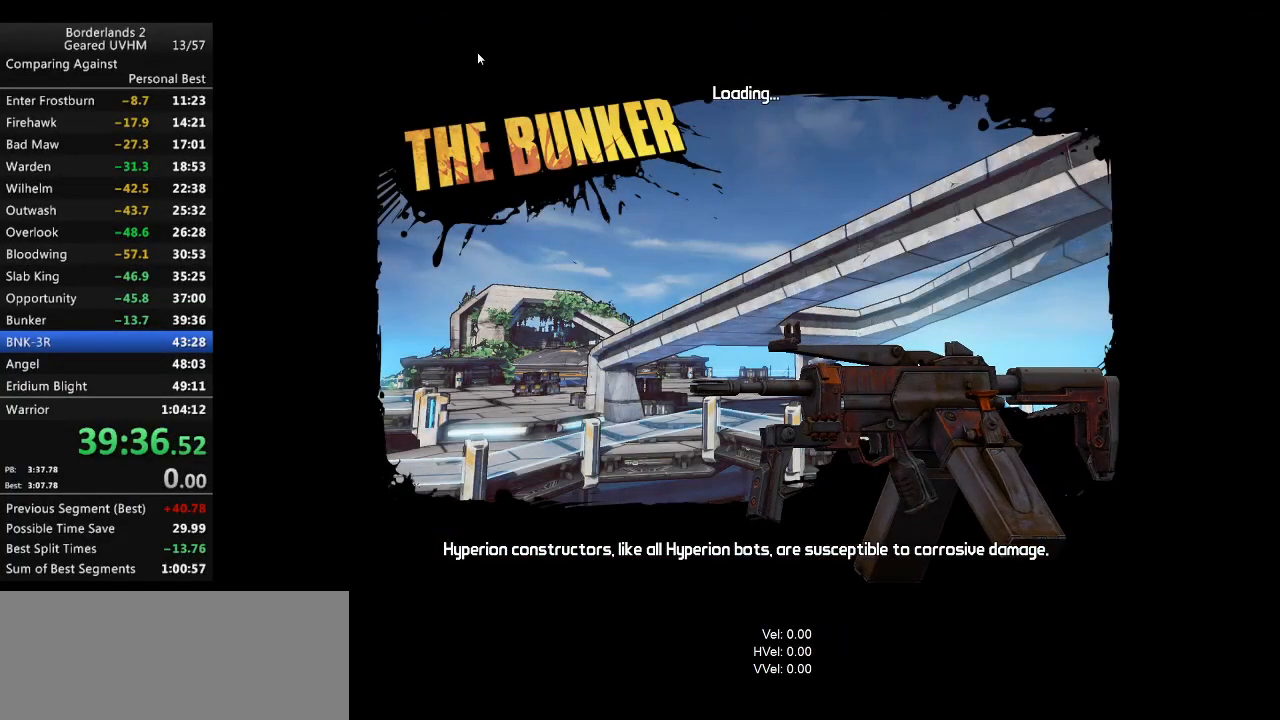
{"keys": ["end"], "mouse": [], "events": [[117, "escape", "down"], [217, "escape", "up"], [483, "end", "down"]]}
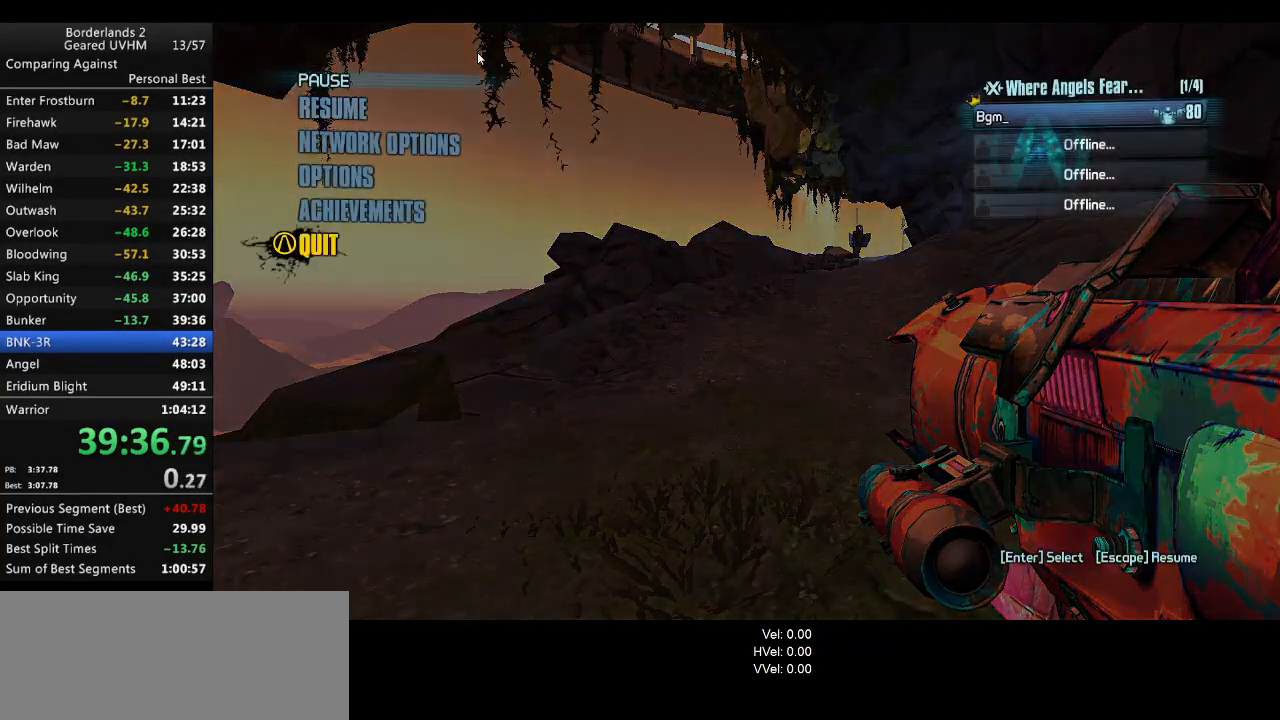
{"keys": [], "mouse": [], "events": [[17, "backspace", "down"], [50, "end", "up"], [83, "backspace", "up"], [133, "up", "down"], [150, "backspace", "down"], [200, "up", "up"], [233, "backspace", "up"]]}
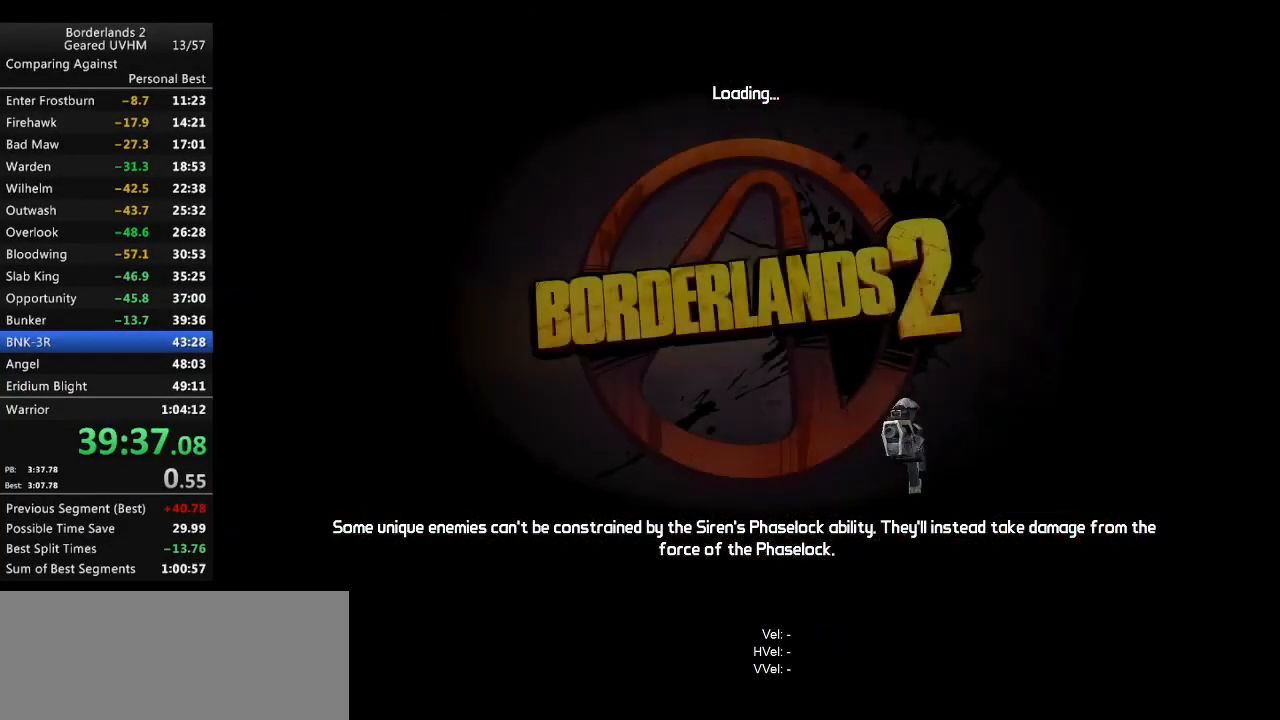
{"keys": ["return"], "mouse": [], "events": [[350, "return", "down"], [400, "return", "up"], [483, "return", "down"]]}
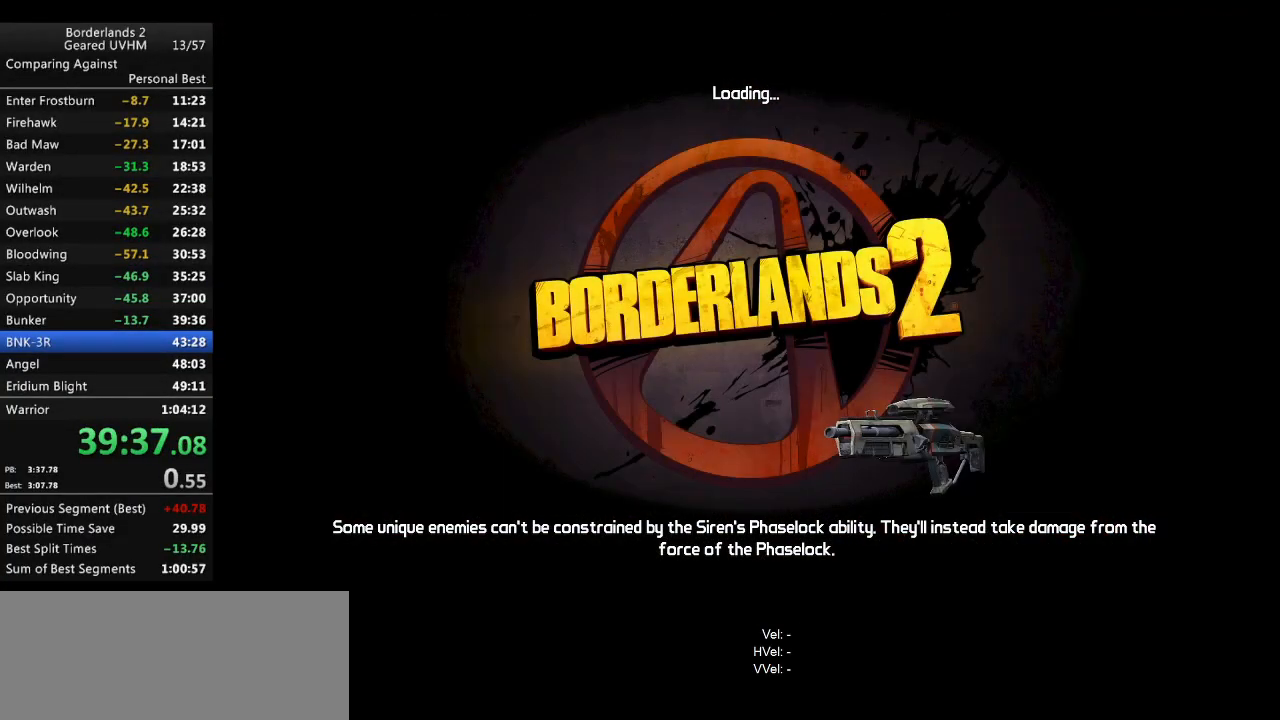
{"keys": [], "mouse": [], "events": [[33, "return", "up"], [133, "return", "down"], [167, "return", "up"], [267, "return", "down"], [300, "return", "up"], [417, "return", "down"], [450, "return", "up"]]}
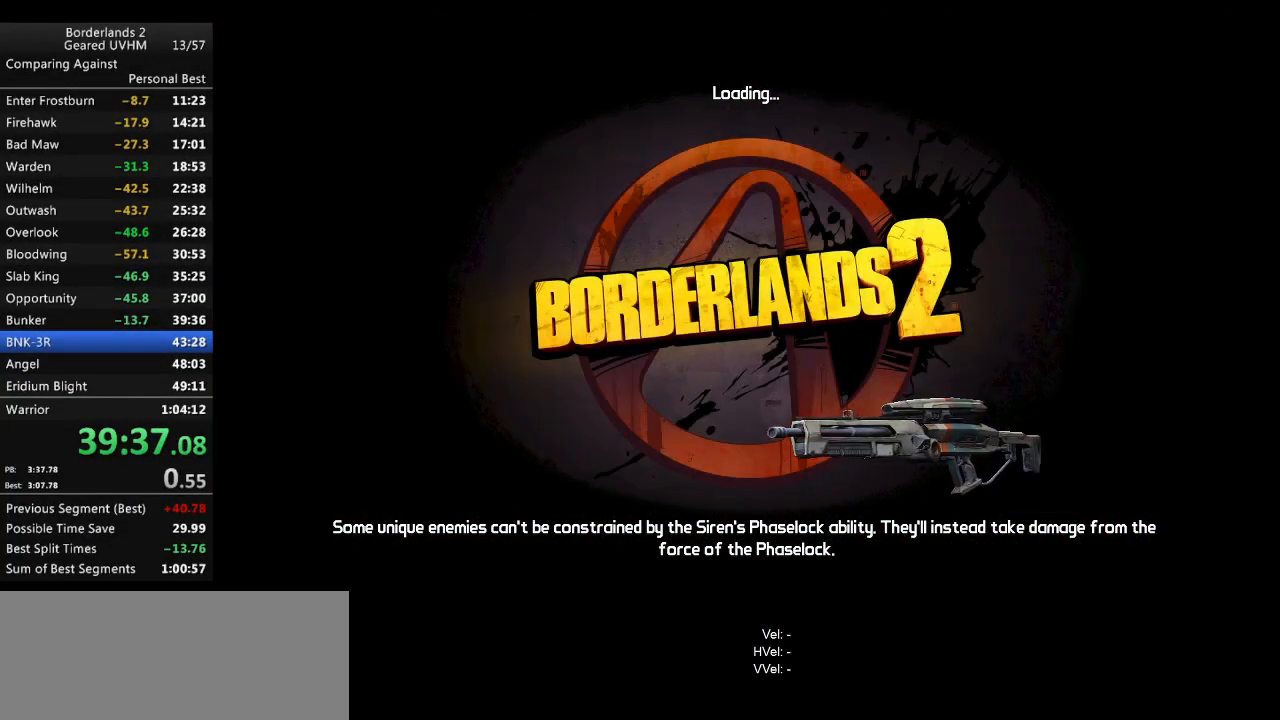
{"keys": [], "mouse": [], "events": [[83, "return", "down"], [133, "return", "up"], [217, "return", "down"], [267, "return", "up"]]}
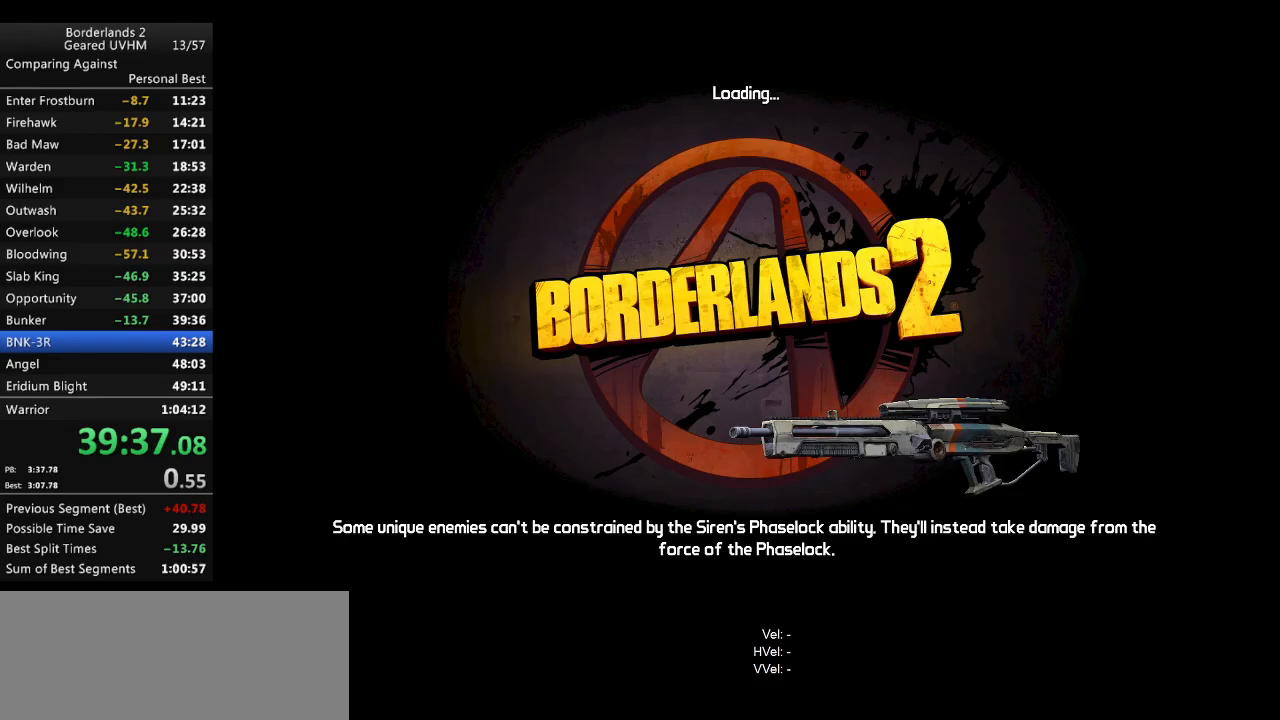
{"keys": [], "mouse": [], "events": []}
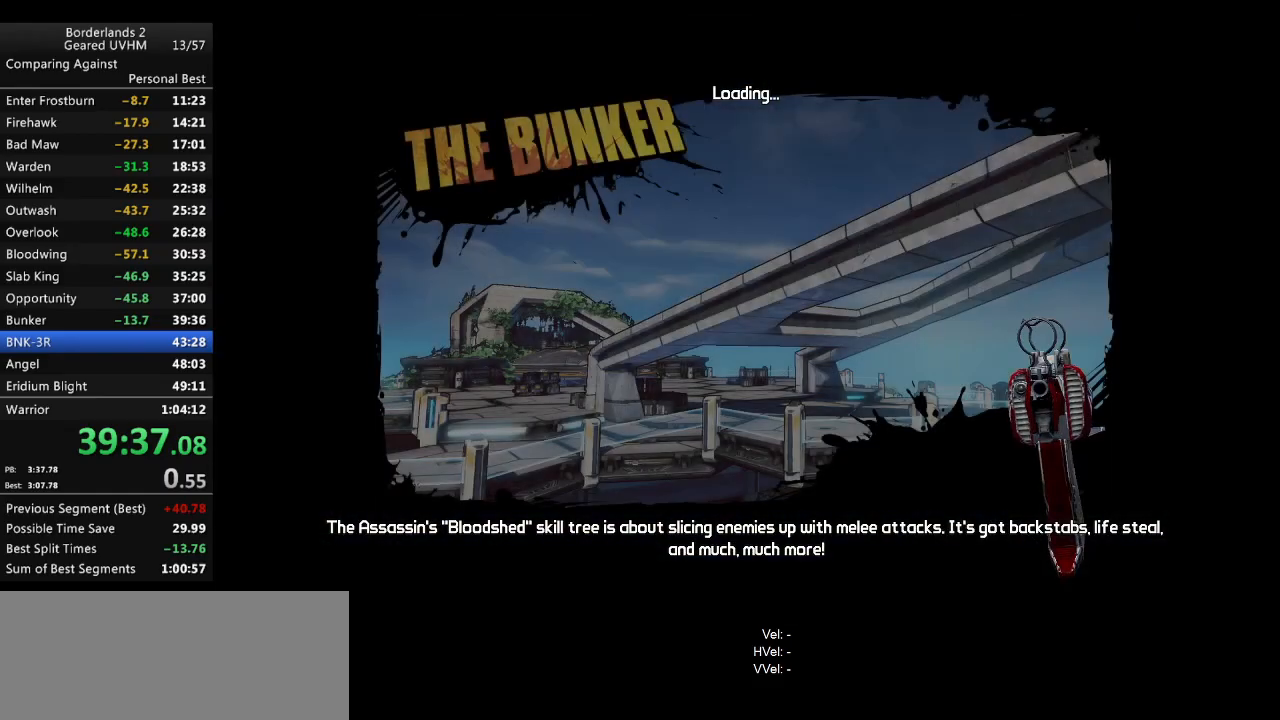
{"keys": [], "mouse": [], "events": []}
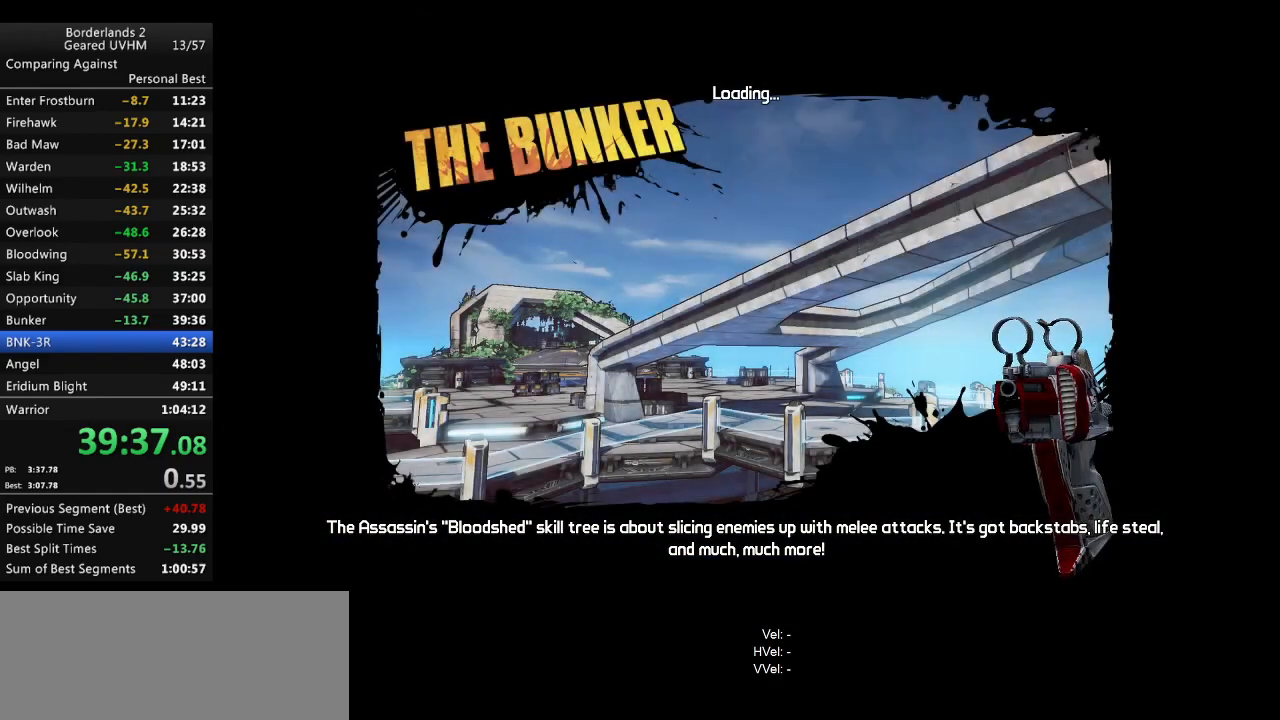
{"keys": [], "mouse": [], "events": []}
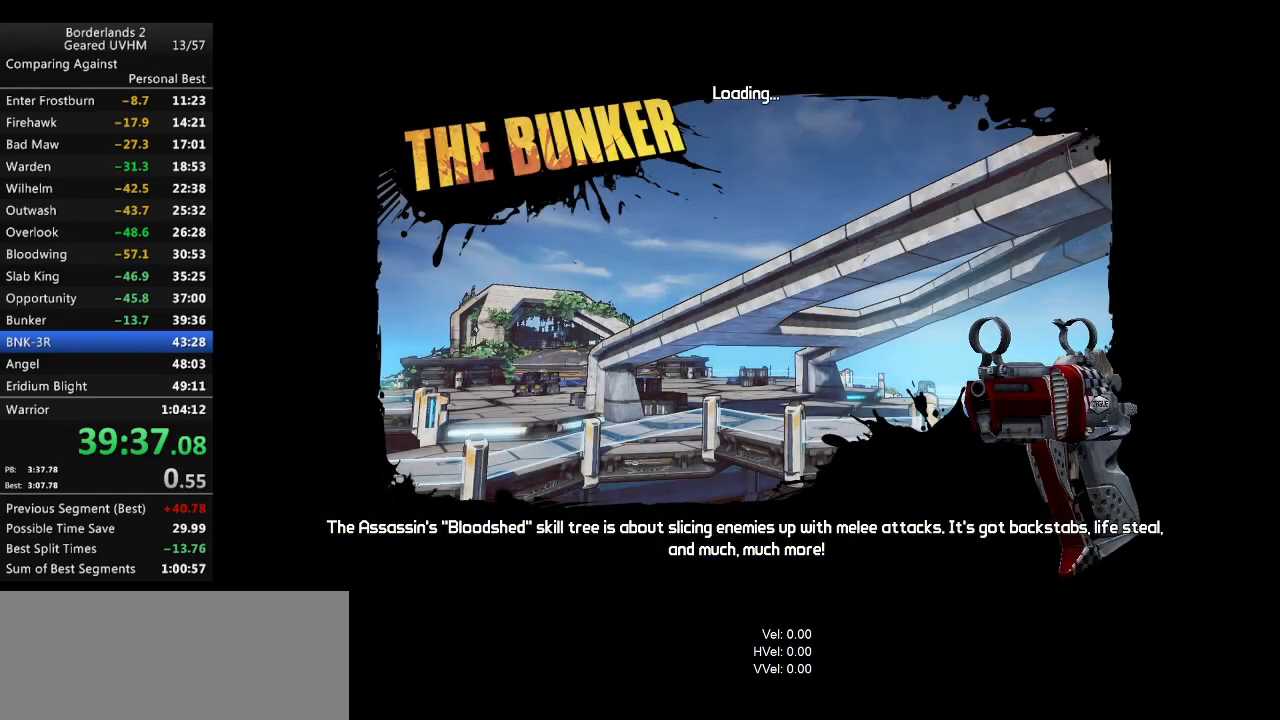
{"keys": [], "mouse": [], "events": []}
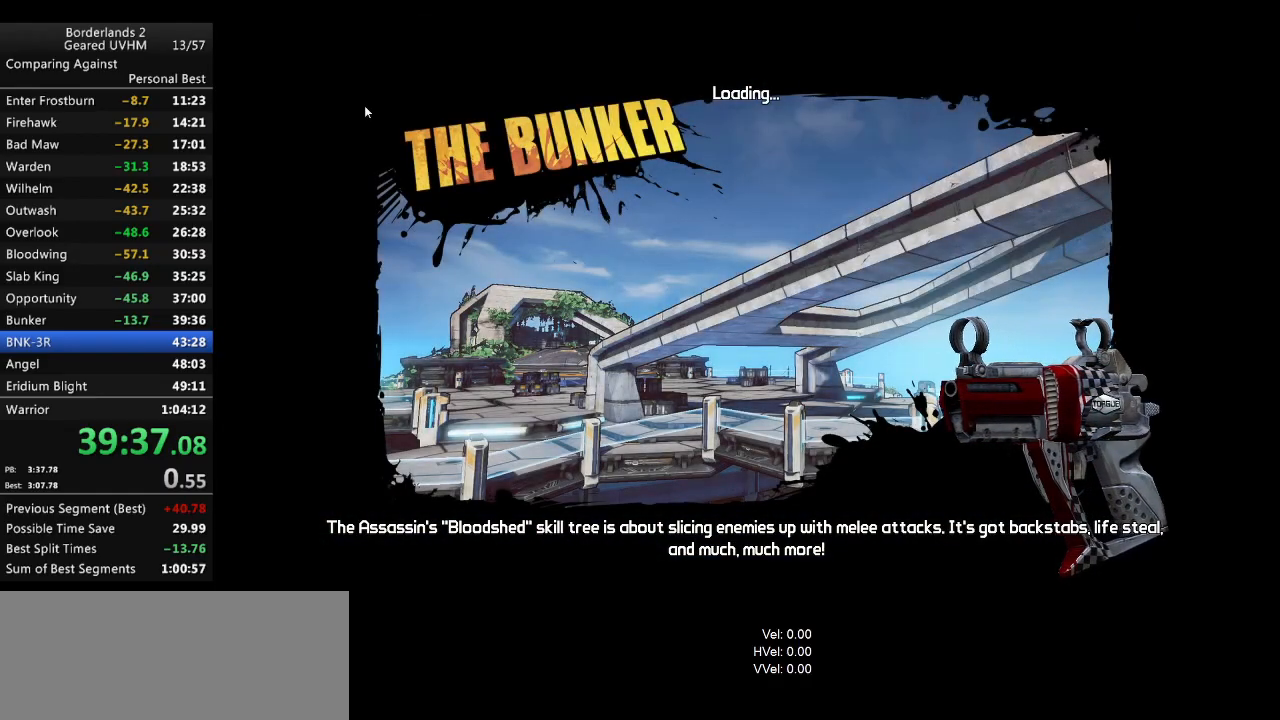
{"keys": ["f", "w"], "mouse": [], "events": [[467, "f", "down"], [500, "w", "down"]]}
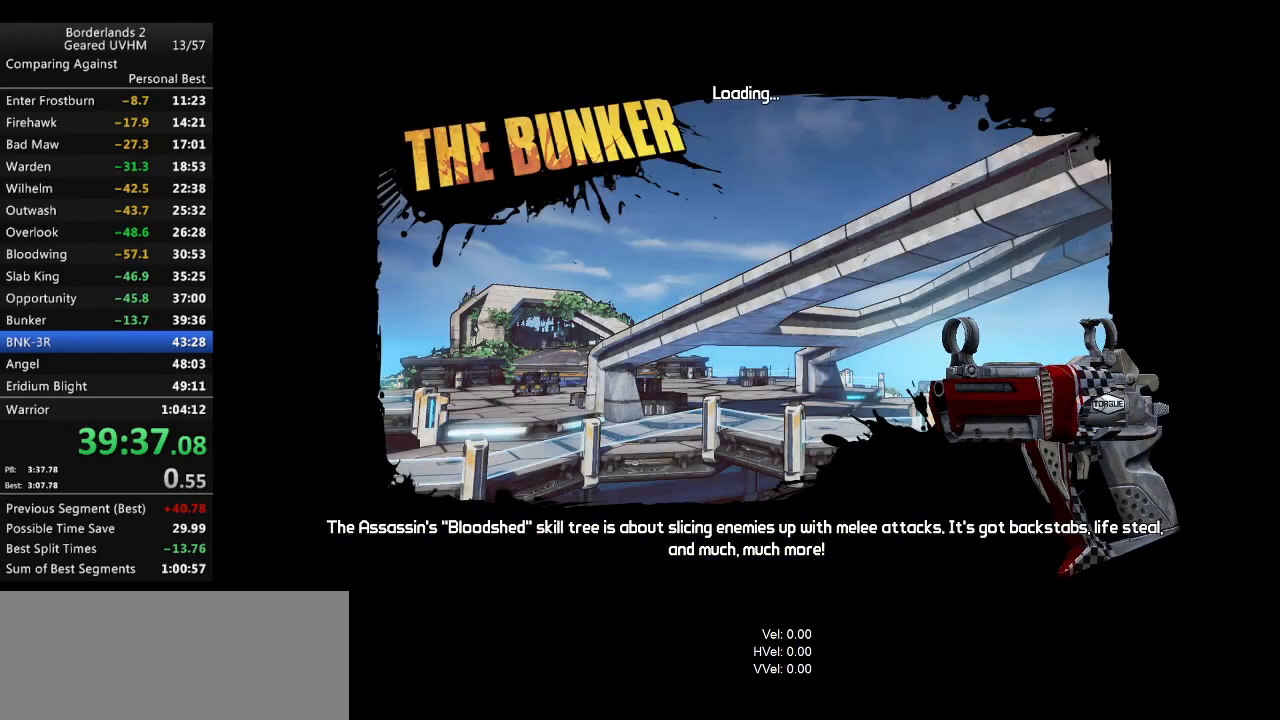
{"keys": ["shift", "w"], "mouse": [], "events": [[17, "shift", "down"], [200, "f", "up"]]}
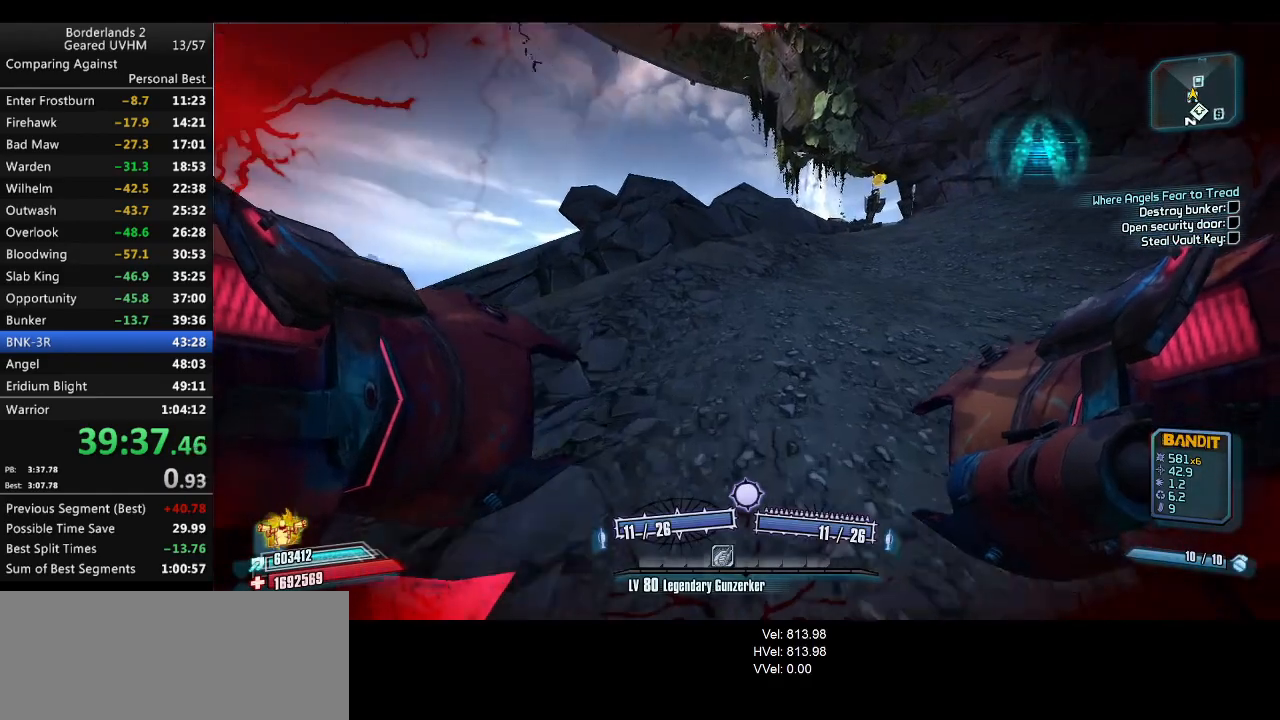
{"keys": ["shift", "space", "w"], "mouse": [], "events": [[300, "space", "down"], [317, "mouse_left", "down"], [333, "mouse_right", "down"], [467, "mouse_left", "up"], [467, "mouse_right", "up"]]}
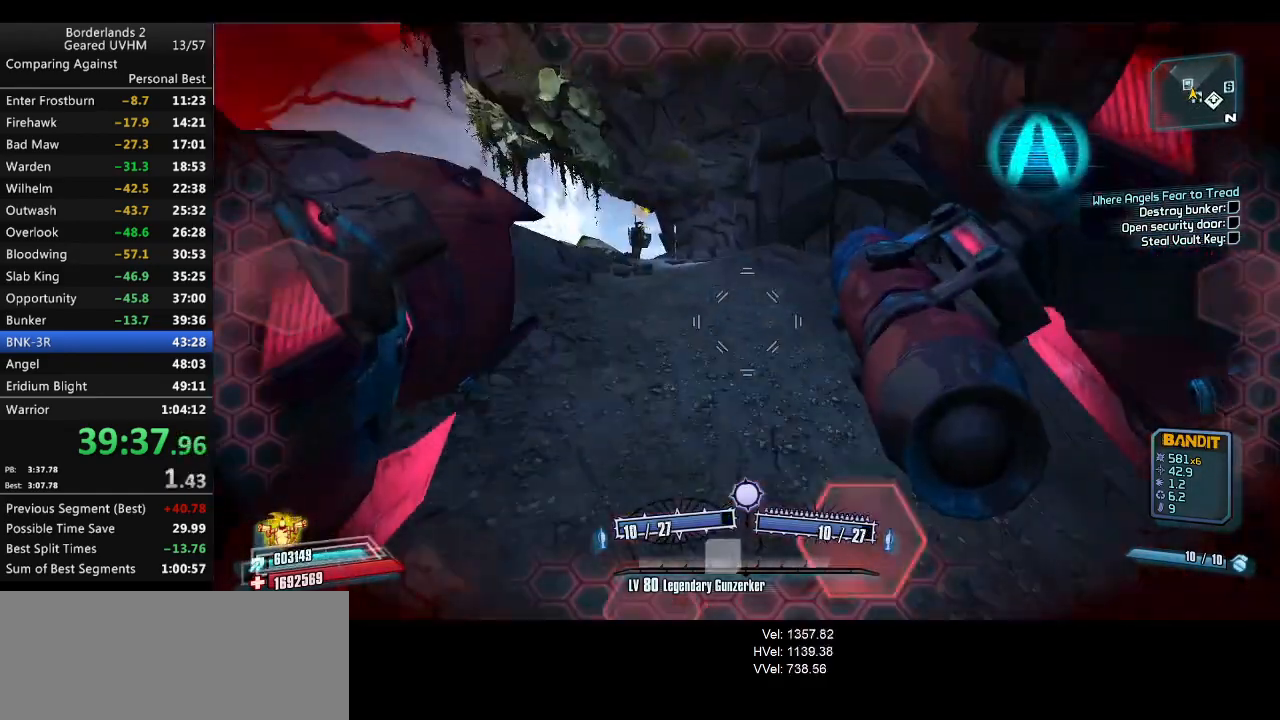
{"keys": ["d", "shift", "w"], "mouse": [], "events": [[33, "space", "up"], [100, "d", "down"], [317, "a", "down"], [317, "d", "up"], [450, "a", "up"], [450, "d", "down"]]}
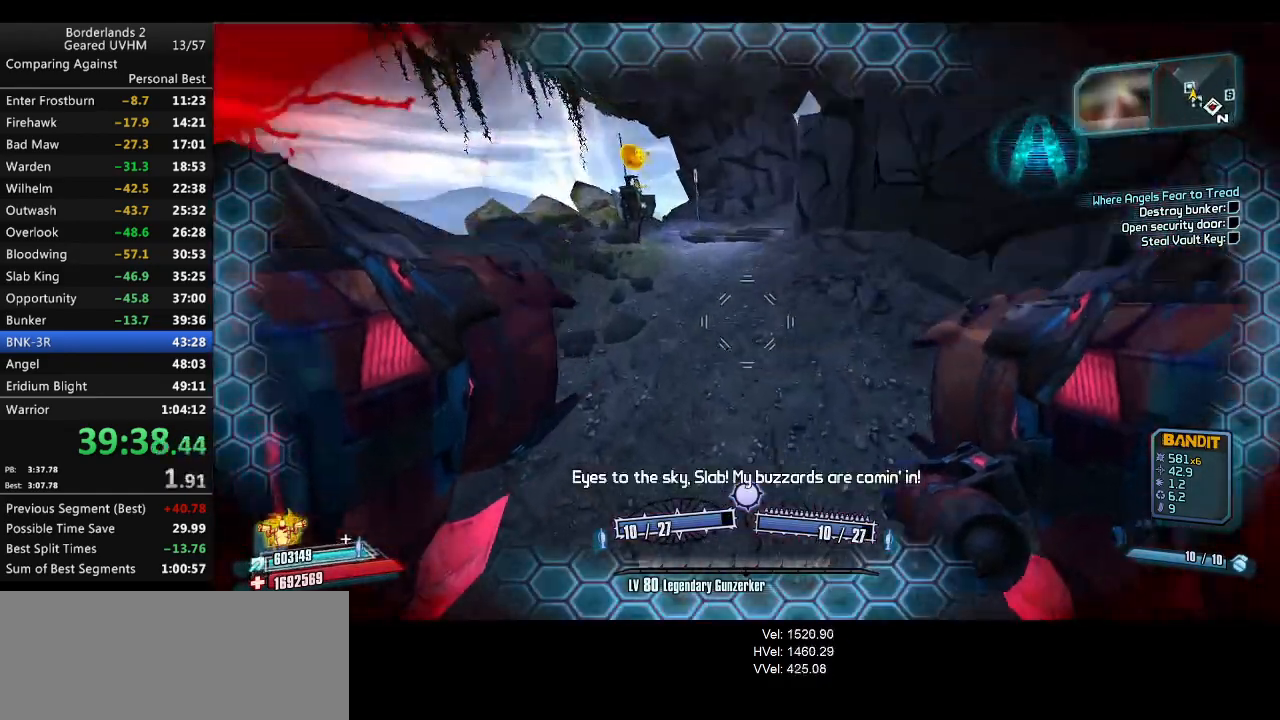
{"keys": ["shift", "w"], "mouse": [], "events": [[200, "mouse_right", "down"], [217, "mouse_left", "down"], [333, "mouse_left", "up"], [333, "mouse_right", "up"], [350, "d", "up"]]}